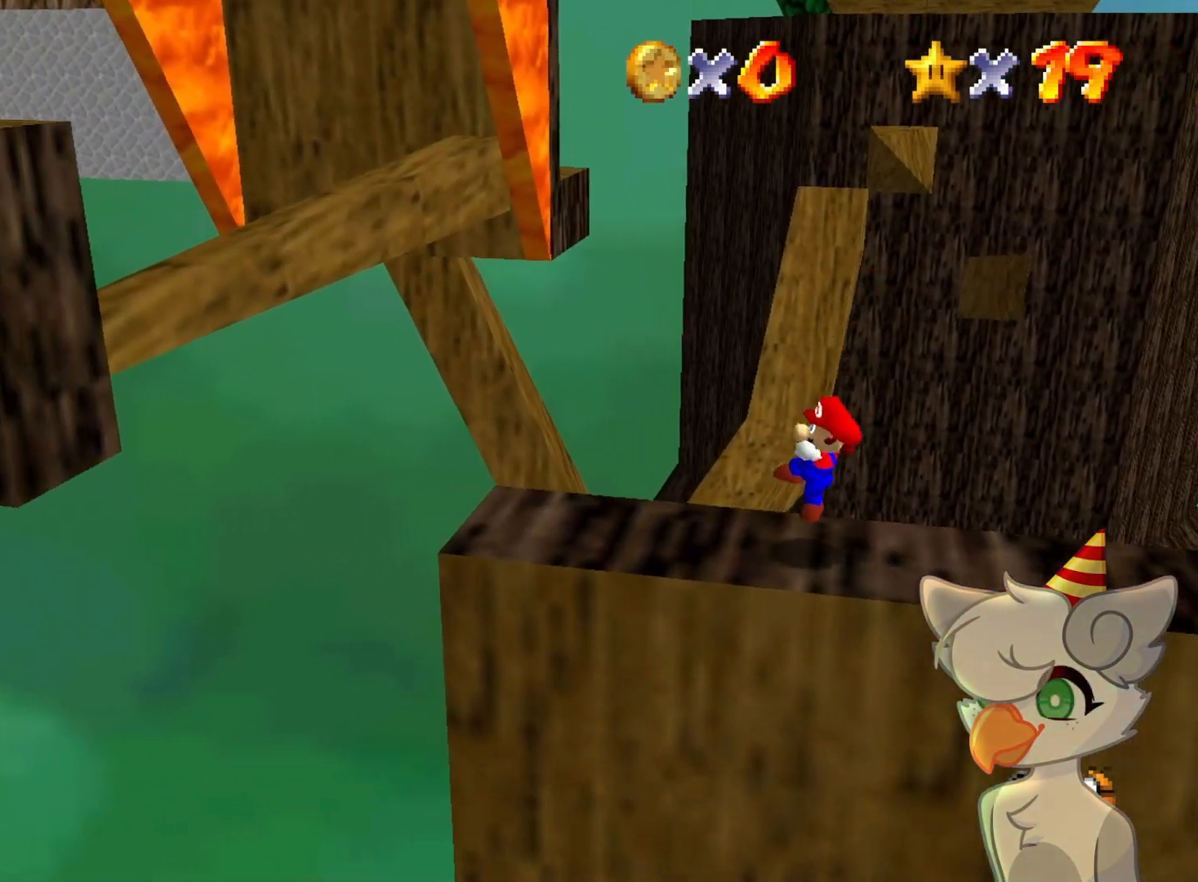
Gameplay with a controller (Nintendo layout); each line is a JSON object with the inputs held at the frame after it. "events" lists button and stick changes between this image and that frame as [ms after this image, input, new state], when the widget could be followed in between. Not read: L3 R3.
{"buttons": [], "left_stick": "left", "events": [[100, "A", "down"], [167, "A", "up"]]}
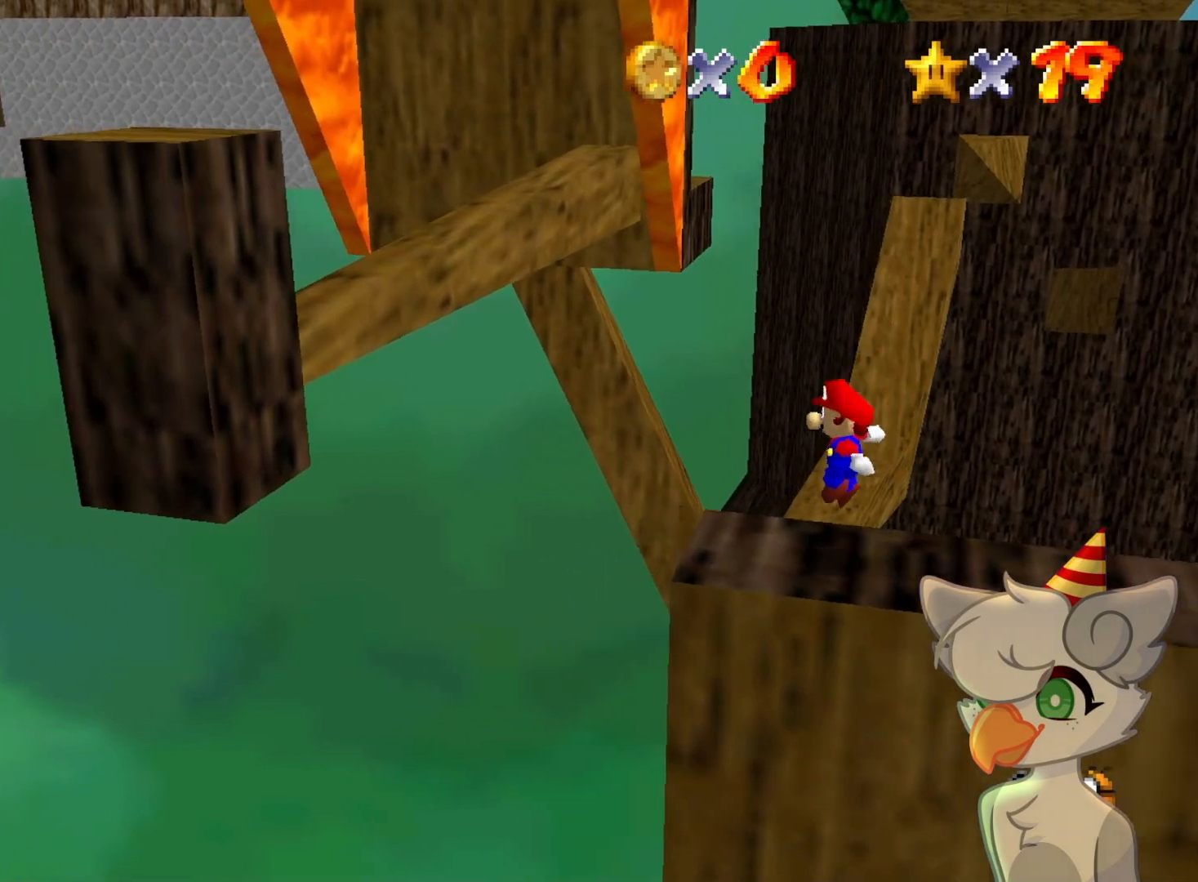
{"buttons": ["A"], "left_stick": "left", "events": [[167, "A", "down"]]}
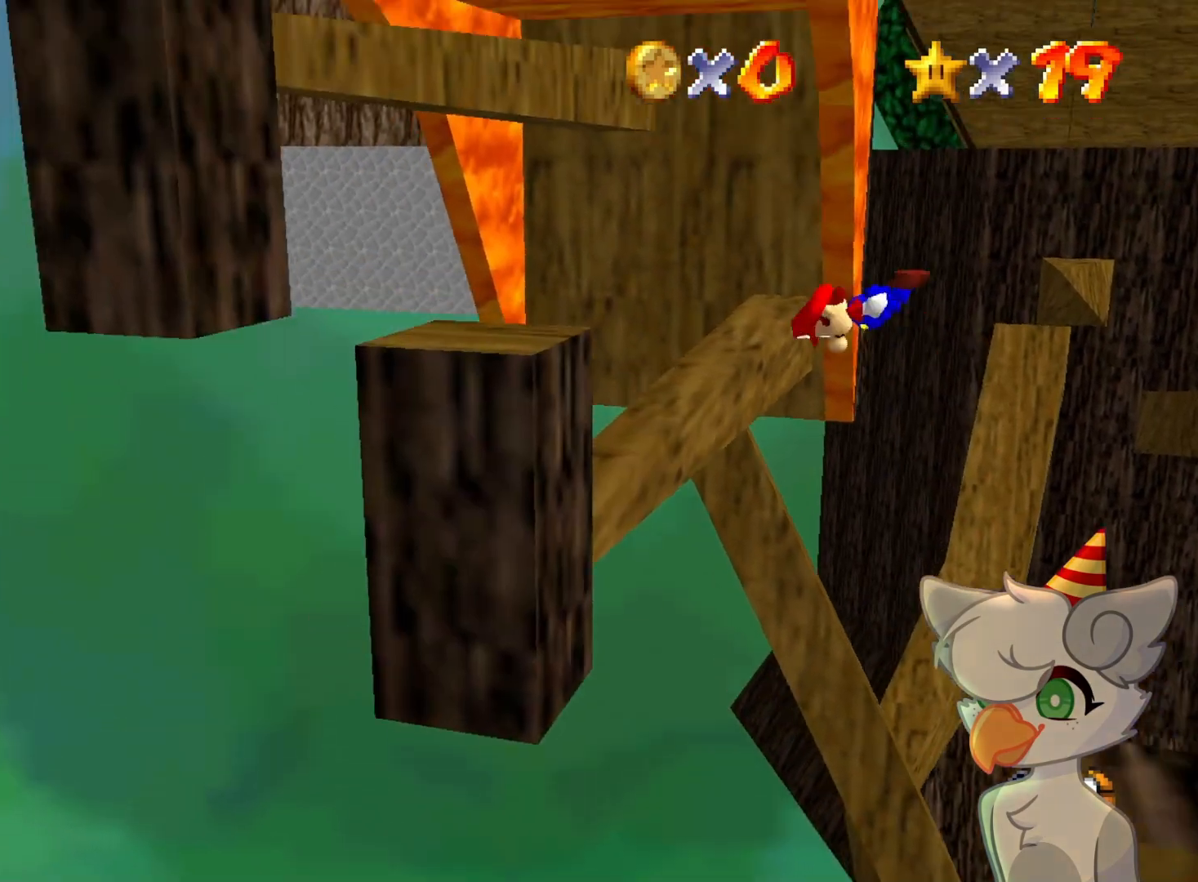
{"buttons": [], "left_stick": "center", "events": [[167, "left_stick", "center"], [333, "left_stick", "right"], [500, "A", "up"], [500, "left_stick", "center"]]}
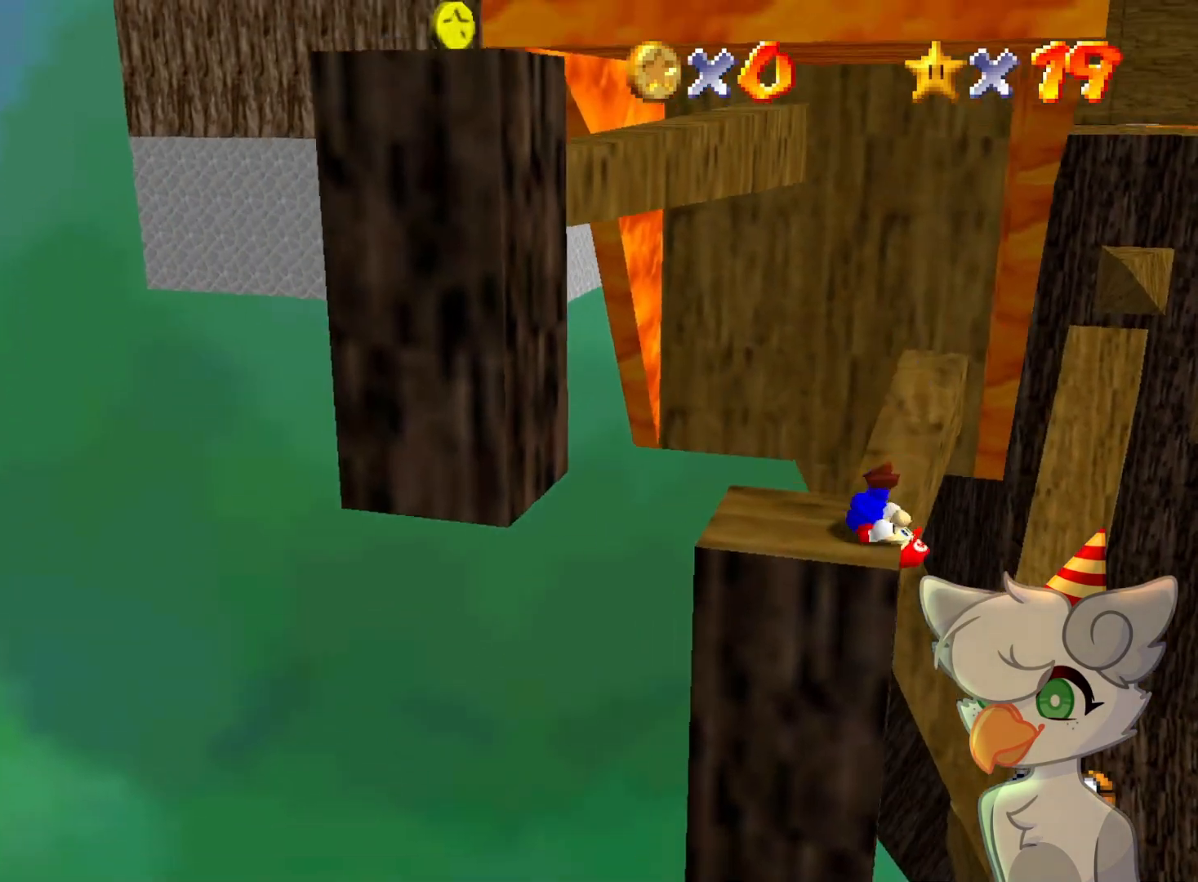
{"buttons": [], "left_stick": "right", "events": [[267, "A", "down"], [333, "A", "up"], [500, "left_stick", "right"]]}
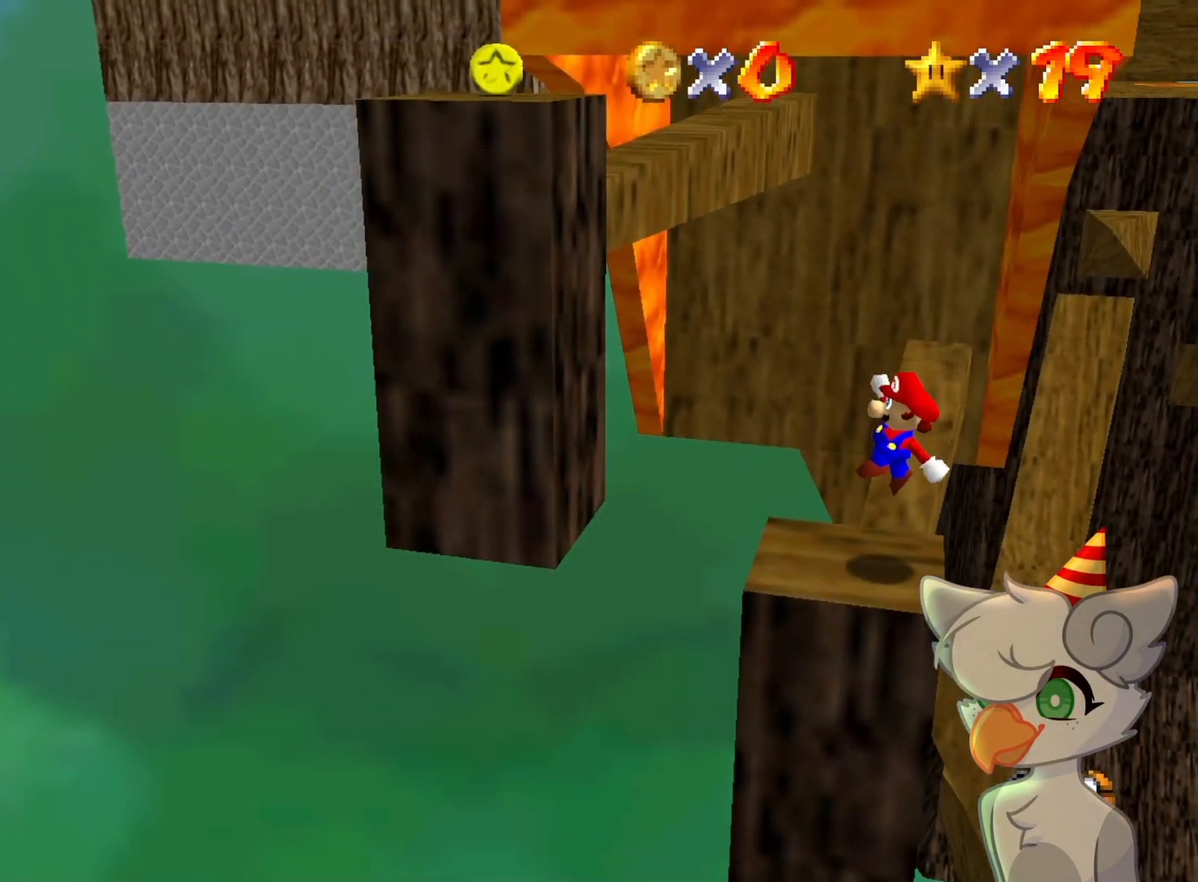
{"buttons": ["A"], "left_stick": "center", "events": [[267, "A", "down"], [500, "left_stick", "center"]]}
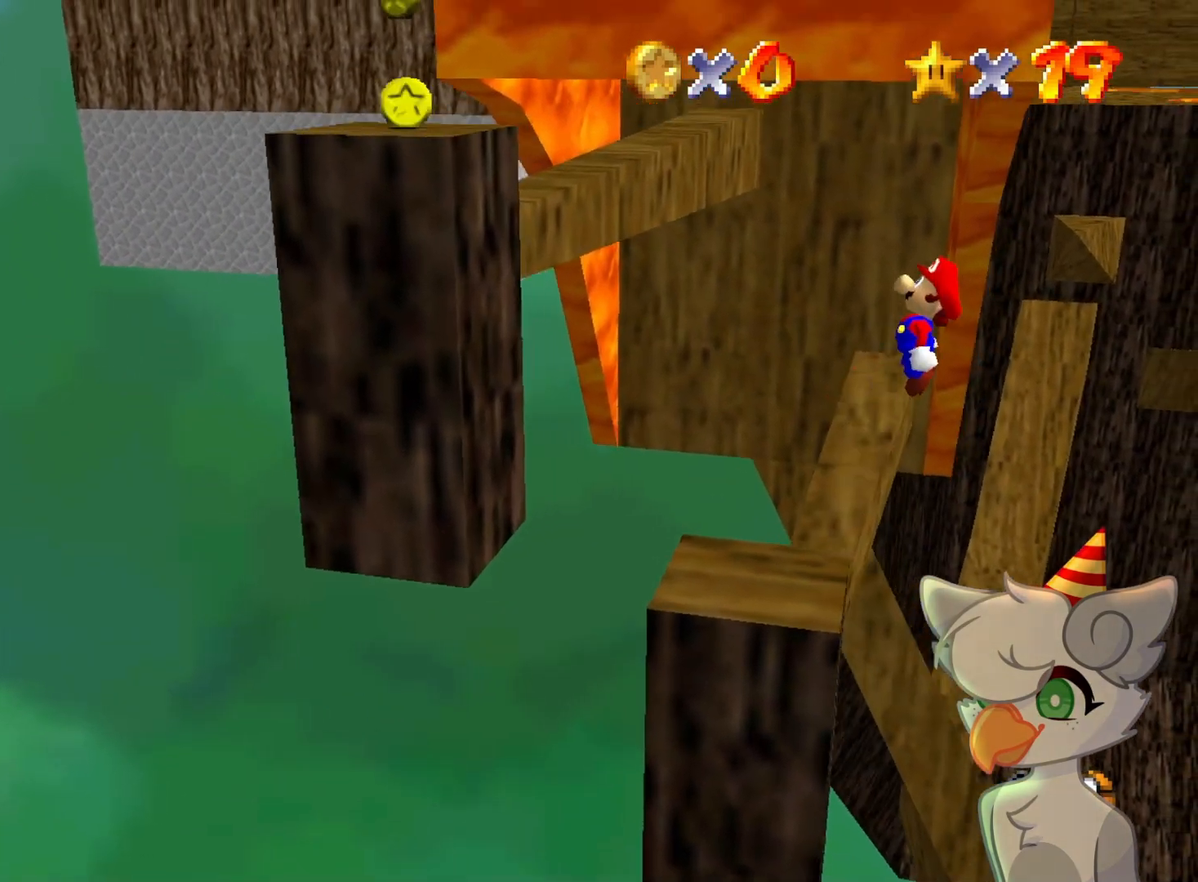
{"buttons": ["A", "B"], "left_stick": "left", "events": [[133, "left_stick", "left"], [367, "B", "down"]]}
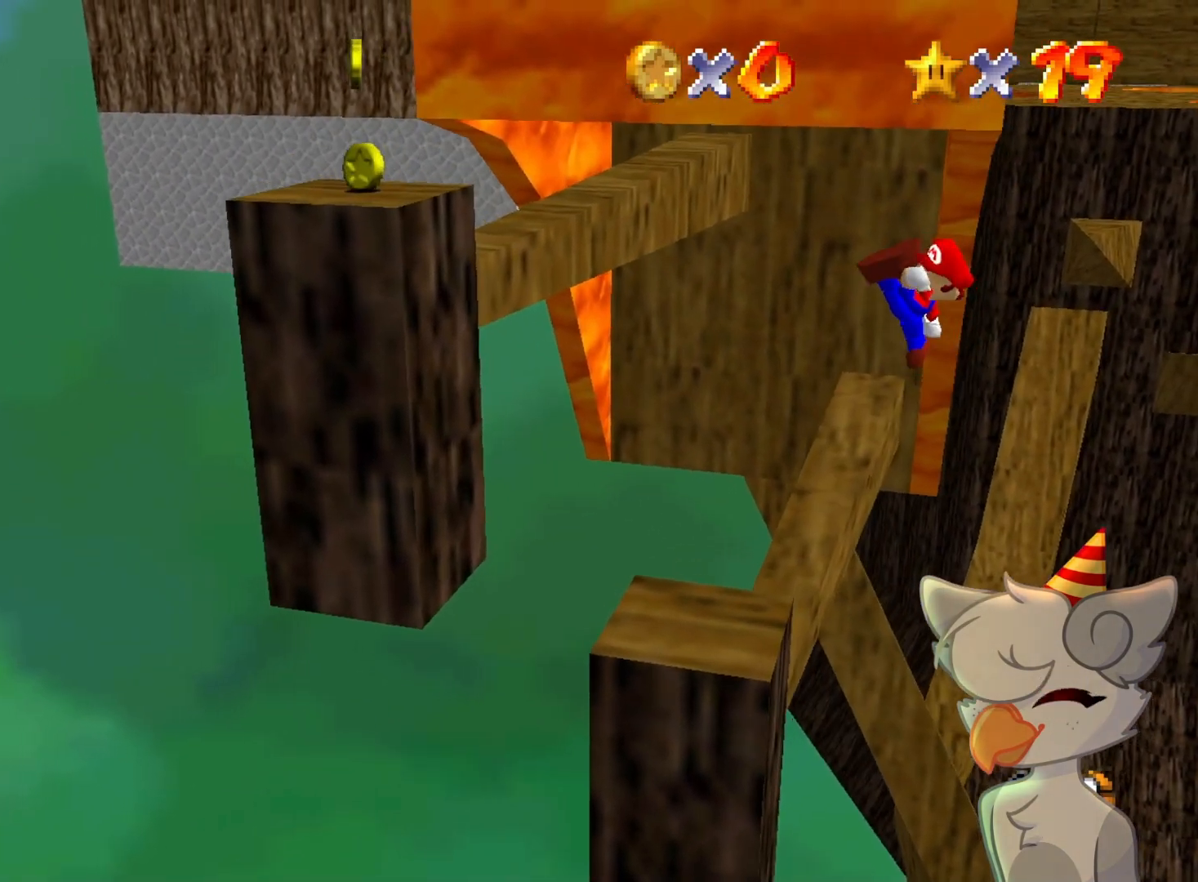
{"buttons": [], "left_stick": "left", "events": [[100, "B", "up"], [133, "A", "up"]]}
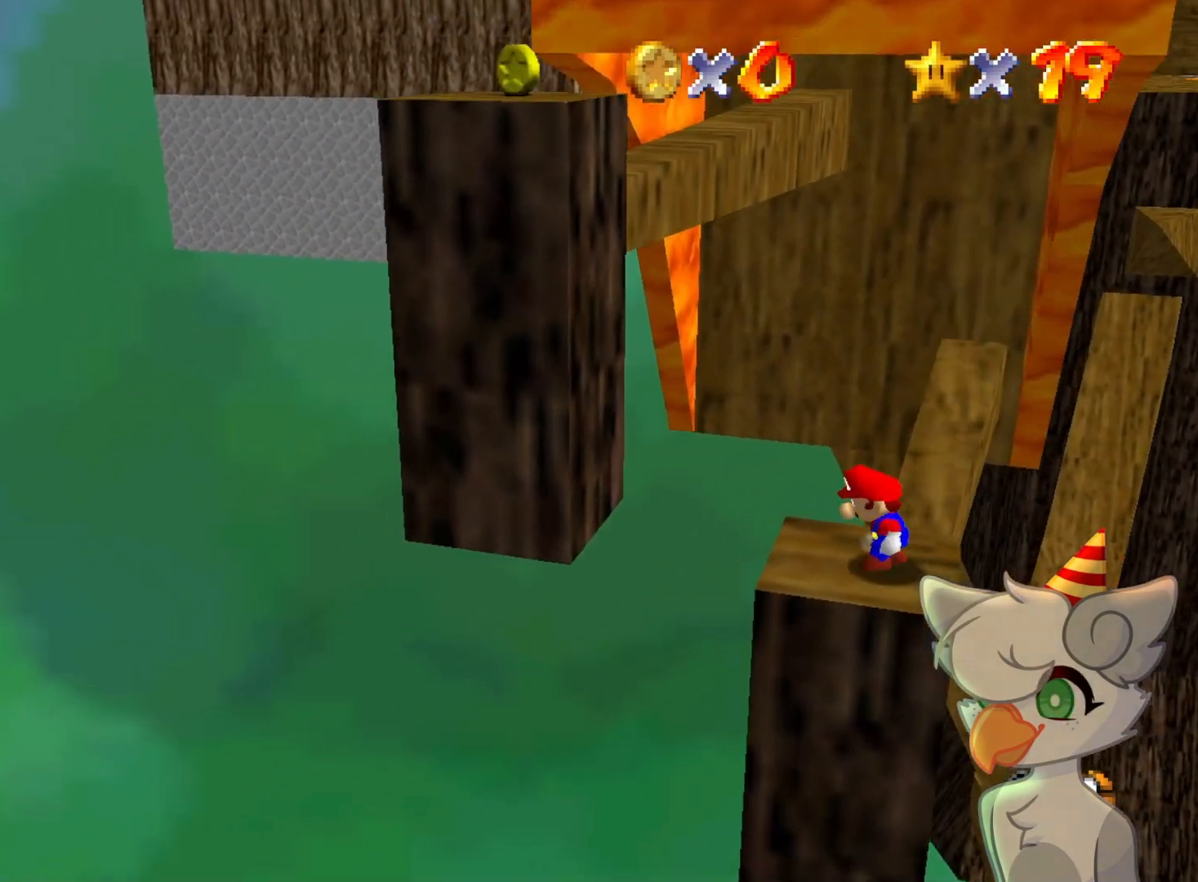
{"buttons": ["A"], "left_stick": "left", "events": [[67, "A", "down"], [300, "left_stick", "center"], [467, "left_stick", "left"]]}
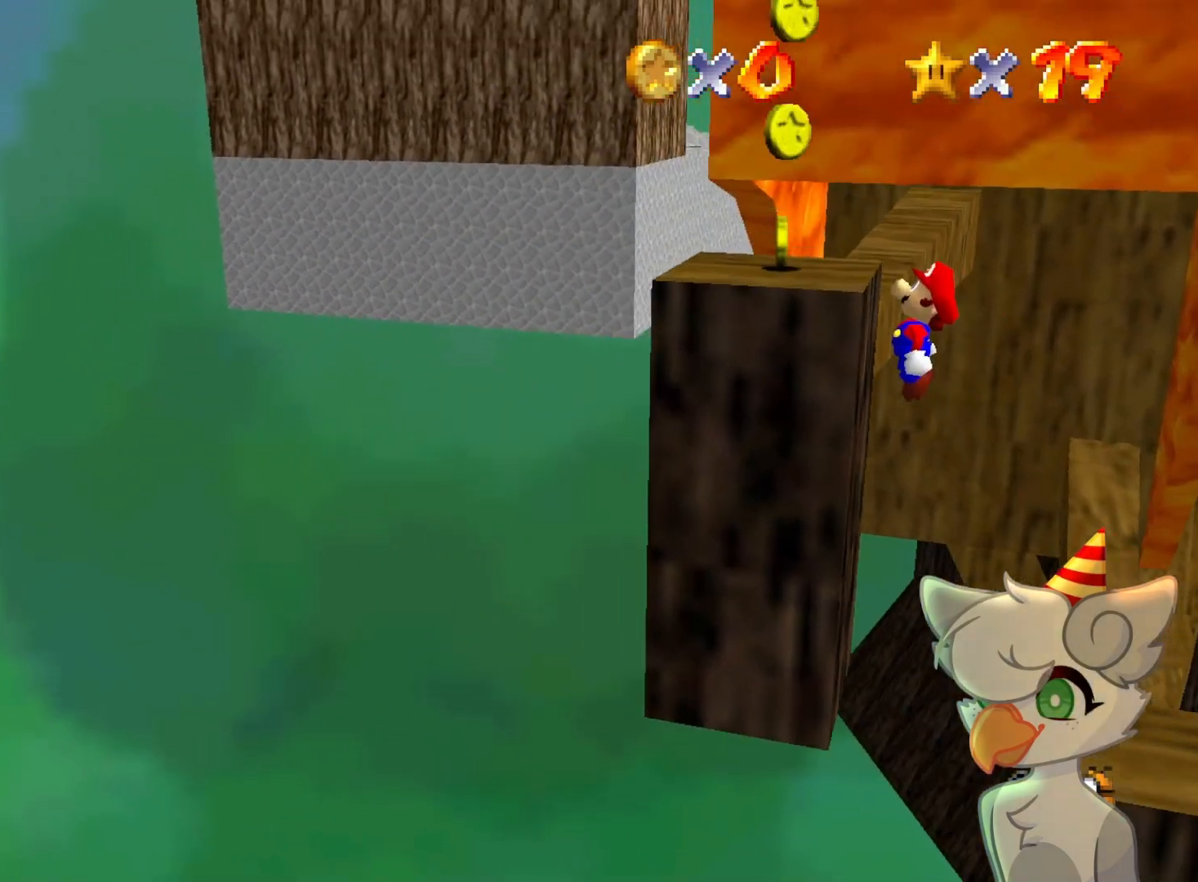
{"buttons": [], "left_stick": "center", "events": [[67, "A", "up"], [167, "A", "down"], [267, "left_stick", "center"], [367, "A", "up"]]}
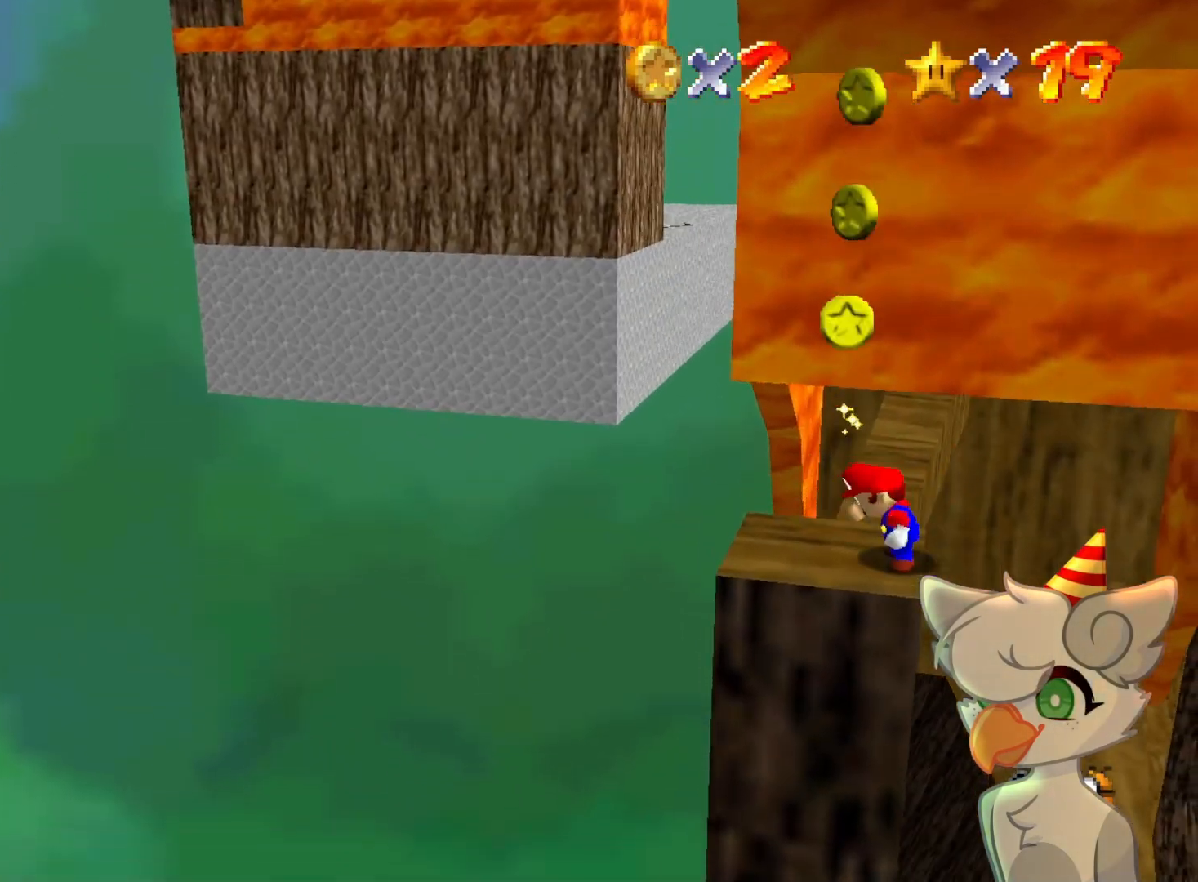
{"buttons": ["A"], "left_stick": "left", "events": [[433, "A", "down"], [467, "left_stick", "left"]]}
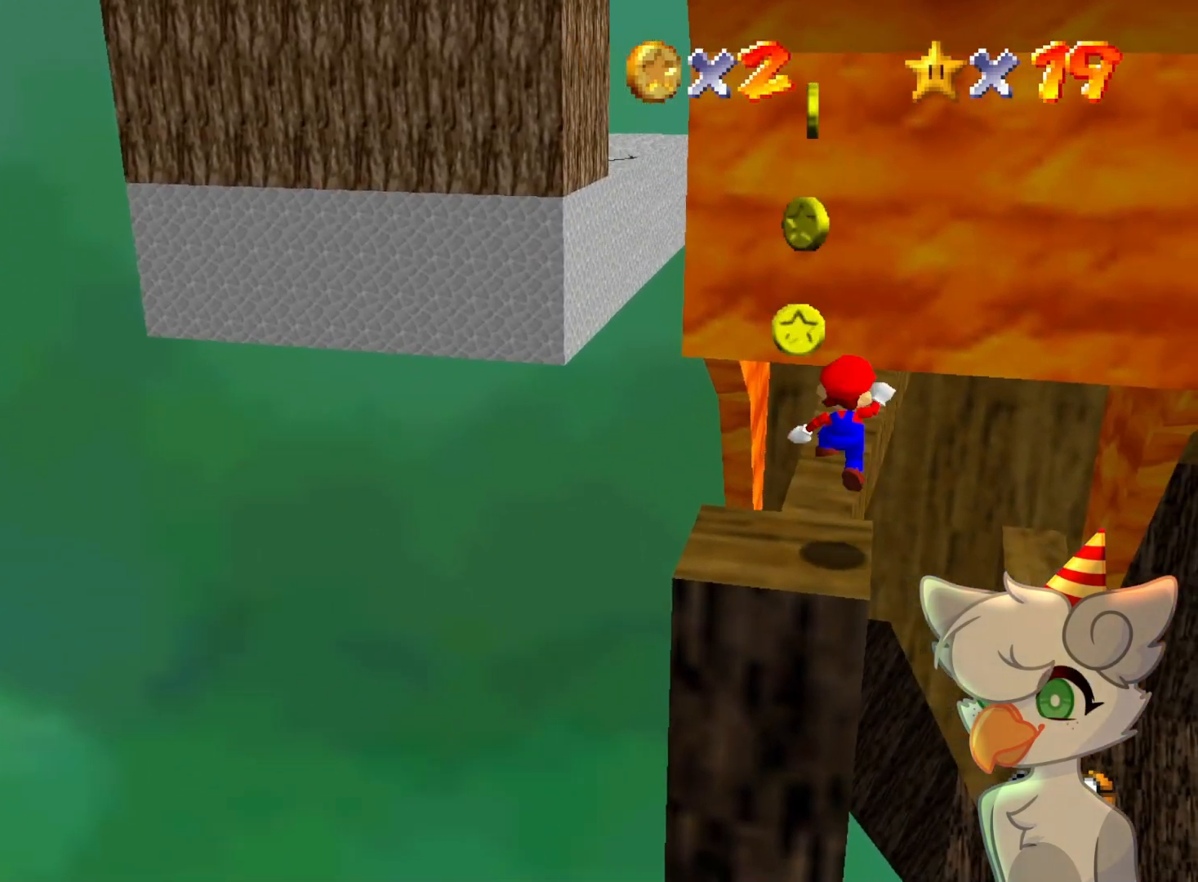
{"buttons": [], "left_stick": "center", "events": [[200, "left_stick", "down-left"], [300, "A", "up"], [433, "left_stick", "center"]]}
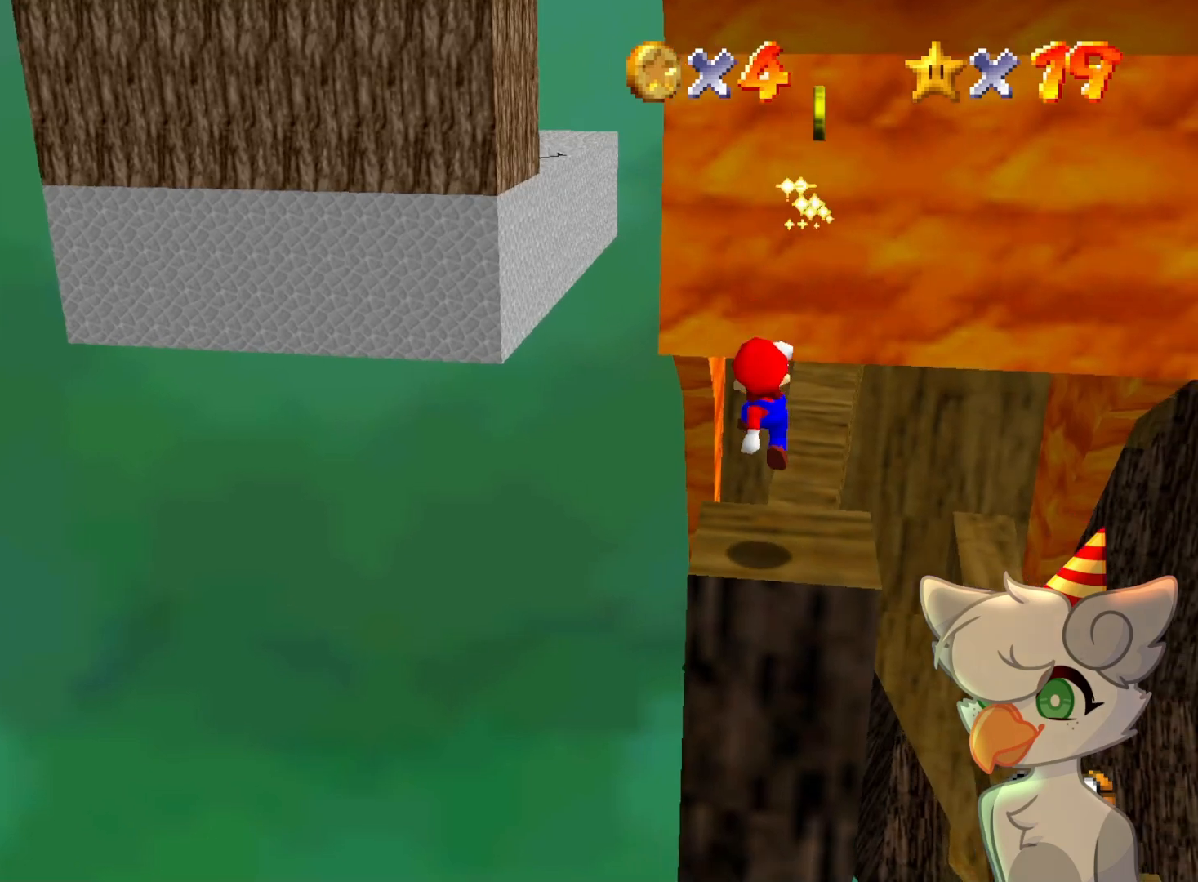
{"buttons": [], "left_stick": "center", "events": [[267, "A", "down"], [367, "A", "up"], [367, "left_stick", "left"], [500, "left_stick", "center"]]}
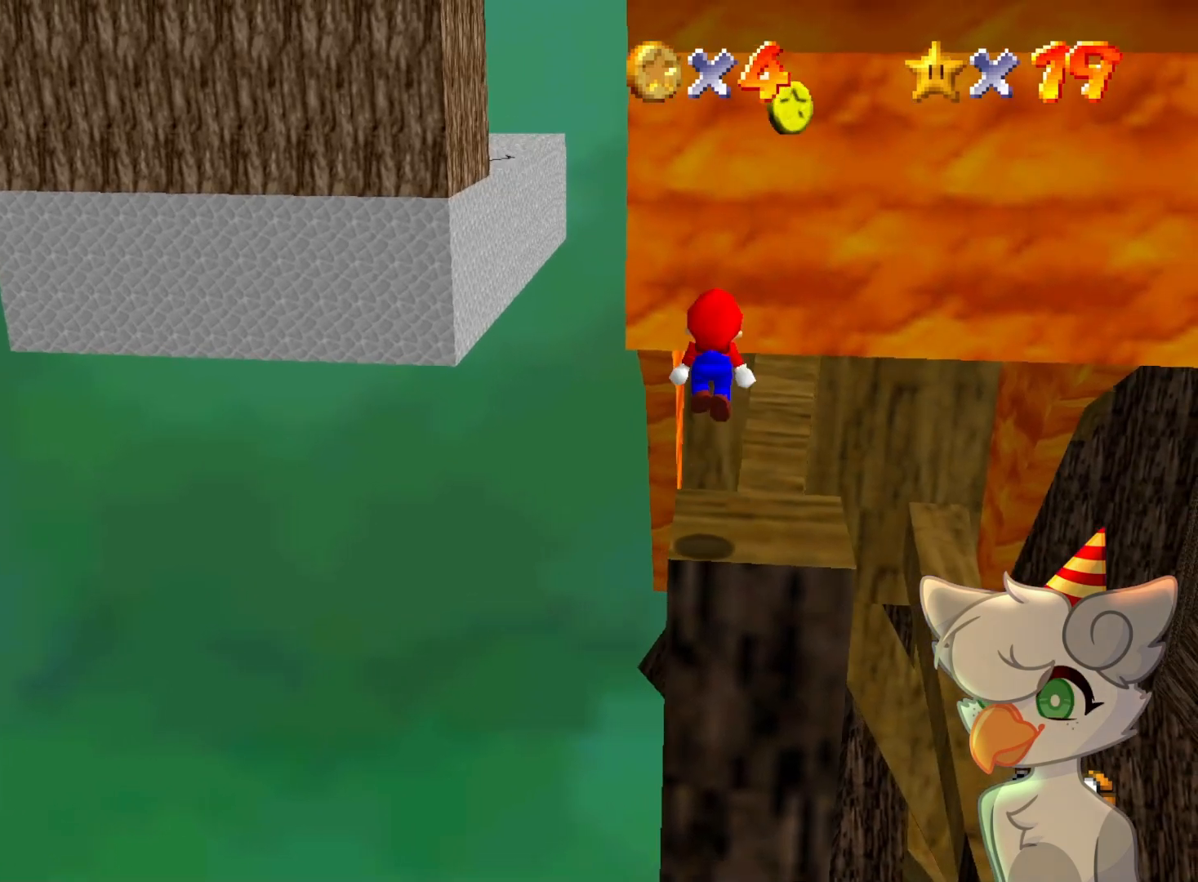
{"buttons": ["DPAD_RIGHT"], "left_stick": "center", "events": [[200, "DPAD_RIGHT", "down"]]}
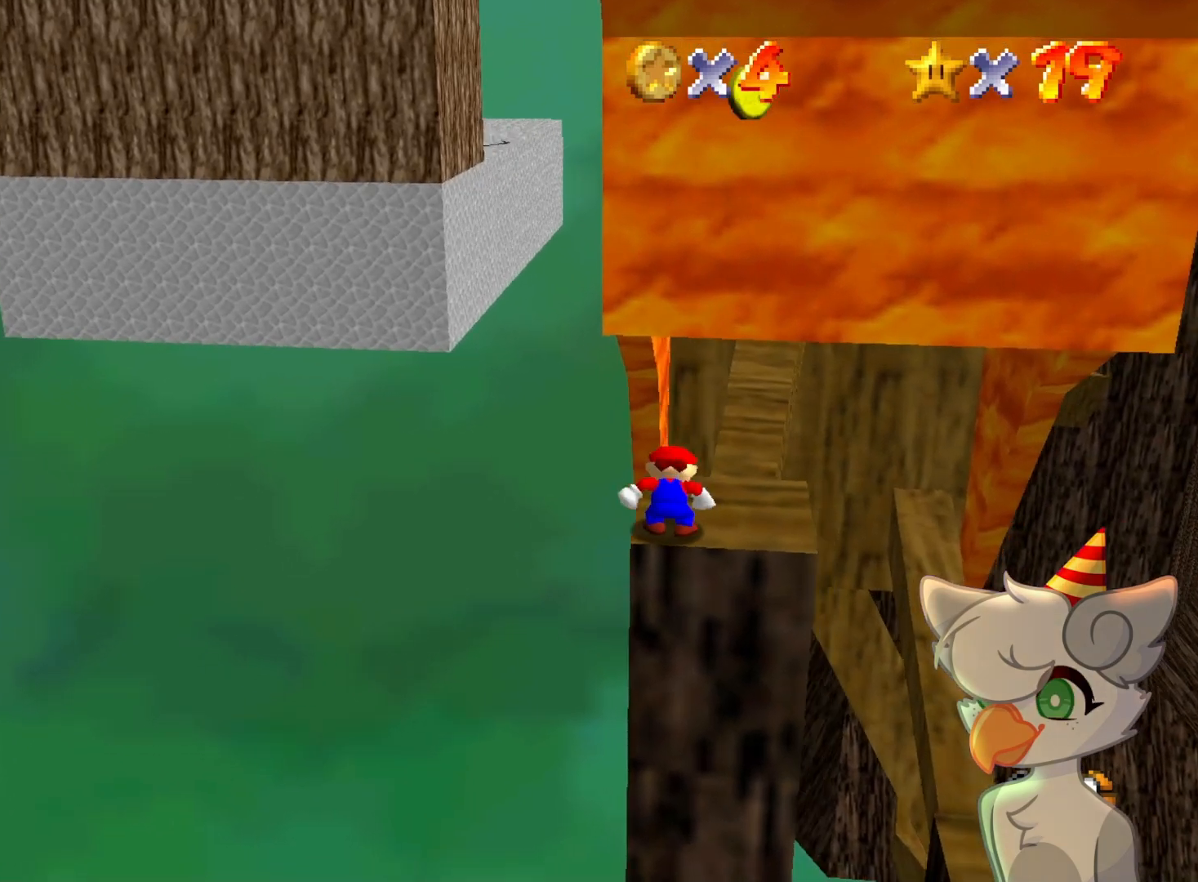
{"buttons": [], "left_stick": "center", "events": [[500, "DPAD_RIGHT", "up"]]}
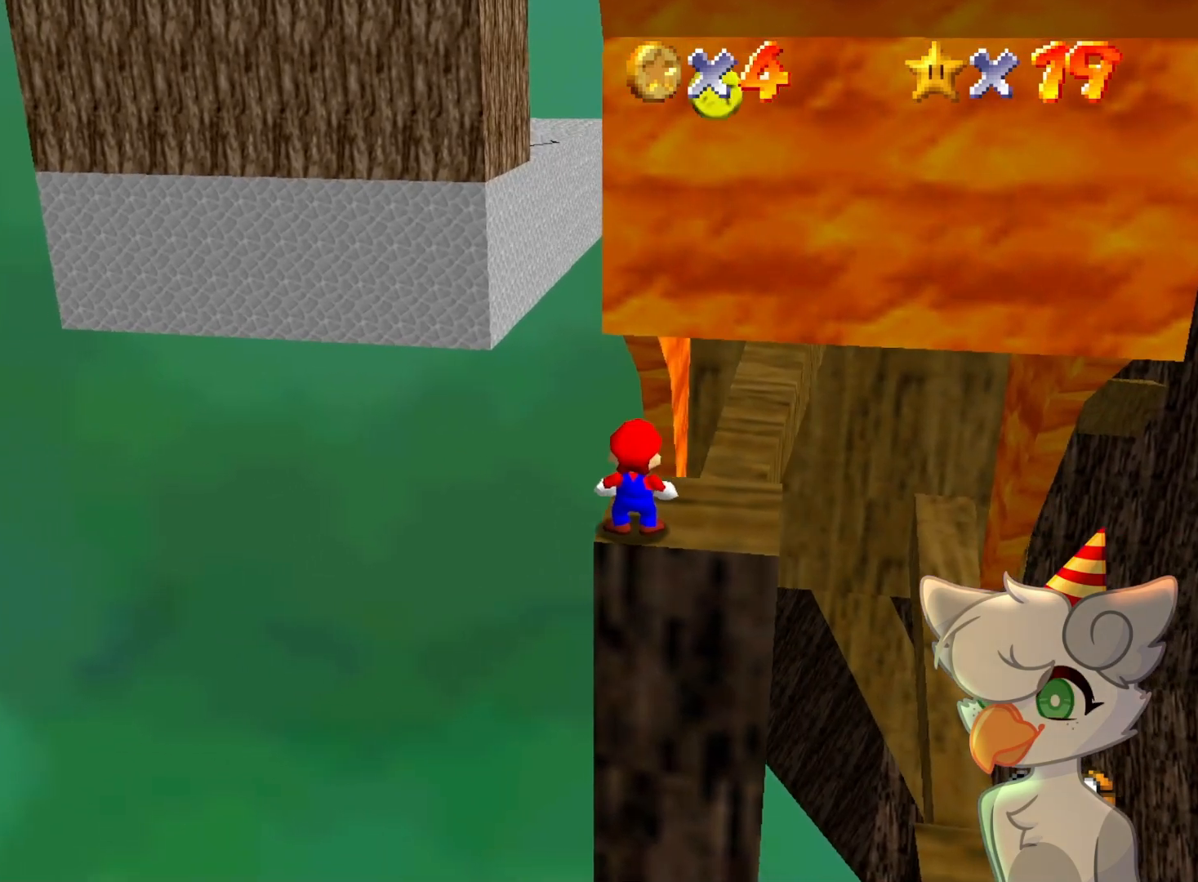
{"buttons": [], "left_stick": "up", "events": [[167, "Z", "down"], [267, "Z", "up"], [300, "left_stick", "up"]]}
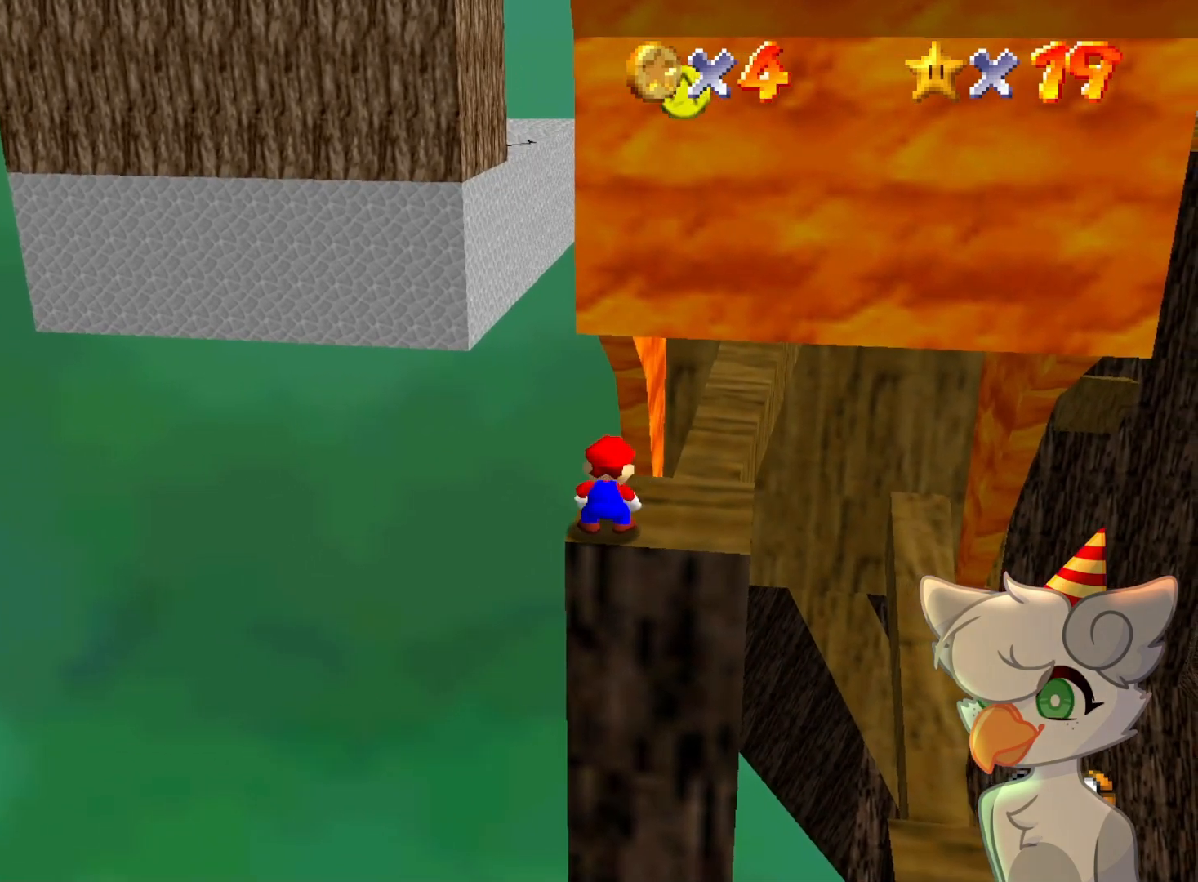
{"buttons": ["Z"], "left_stick": "up", "events": [[500, "Z", "down"]]}
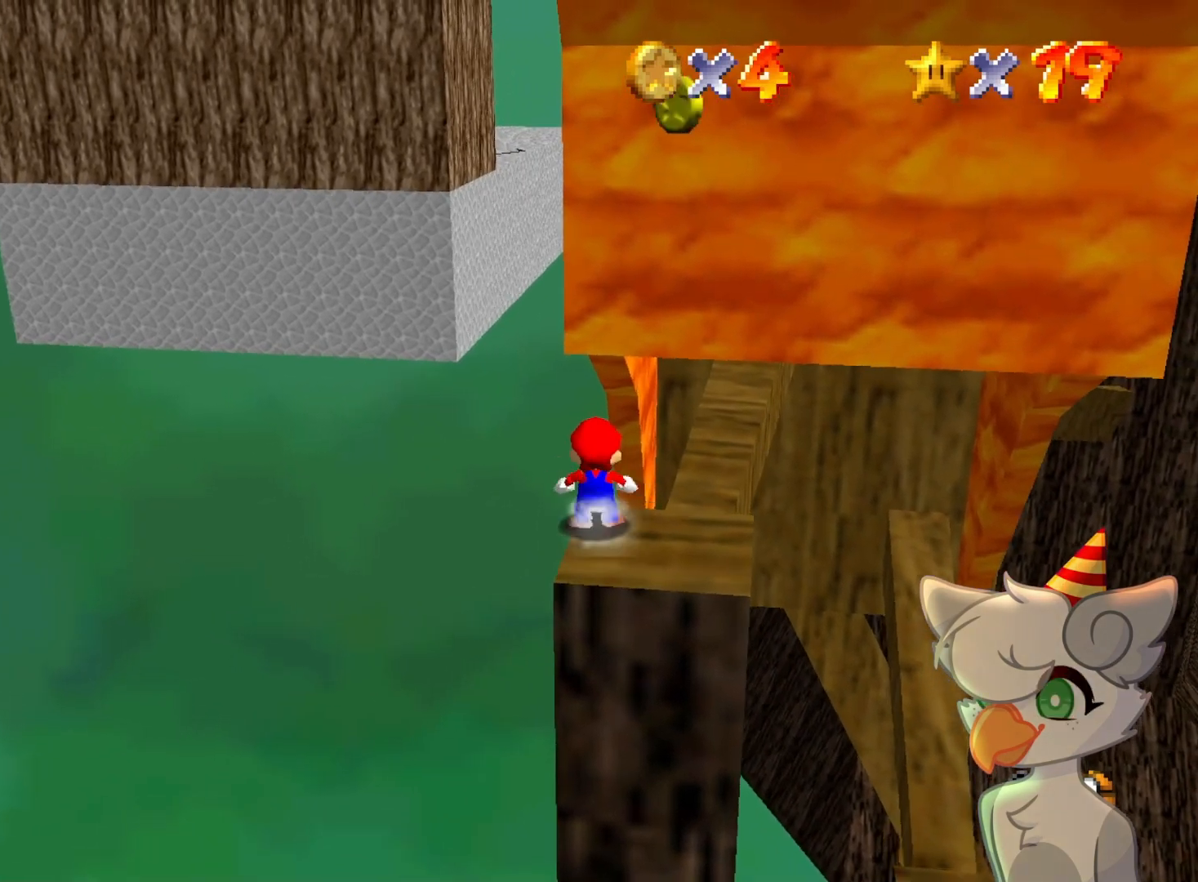
{"buttons": ["A", "Z"], "left_stick": "up-left", "events": [[33, "A", "down"], [100, "left_stick", "up-left"]]}
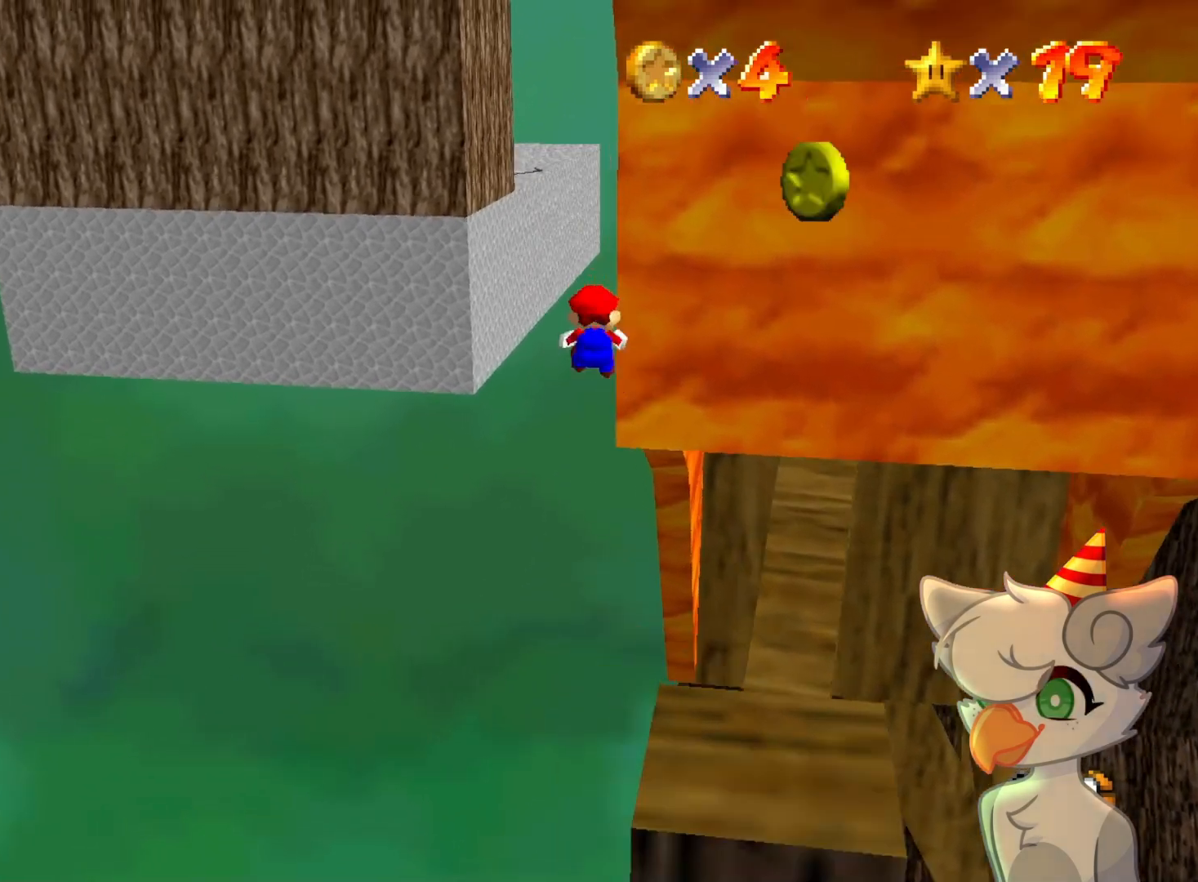
{"buttons": ["A", "Z"], "left_stick": "right", "events": [[133, "left_stick", "up"], [233, "left_stick", "up-right"], [333, "left_stick", "right"]]}
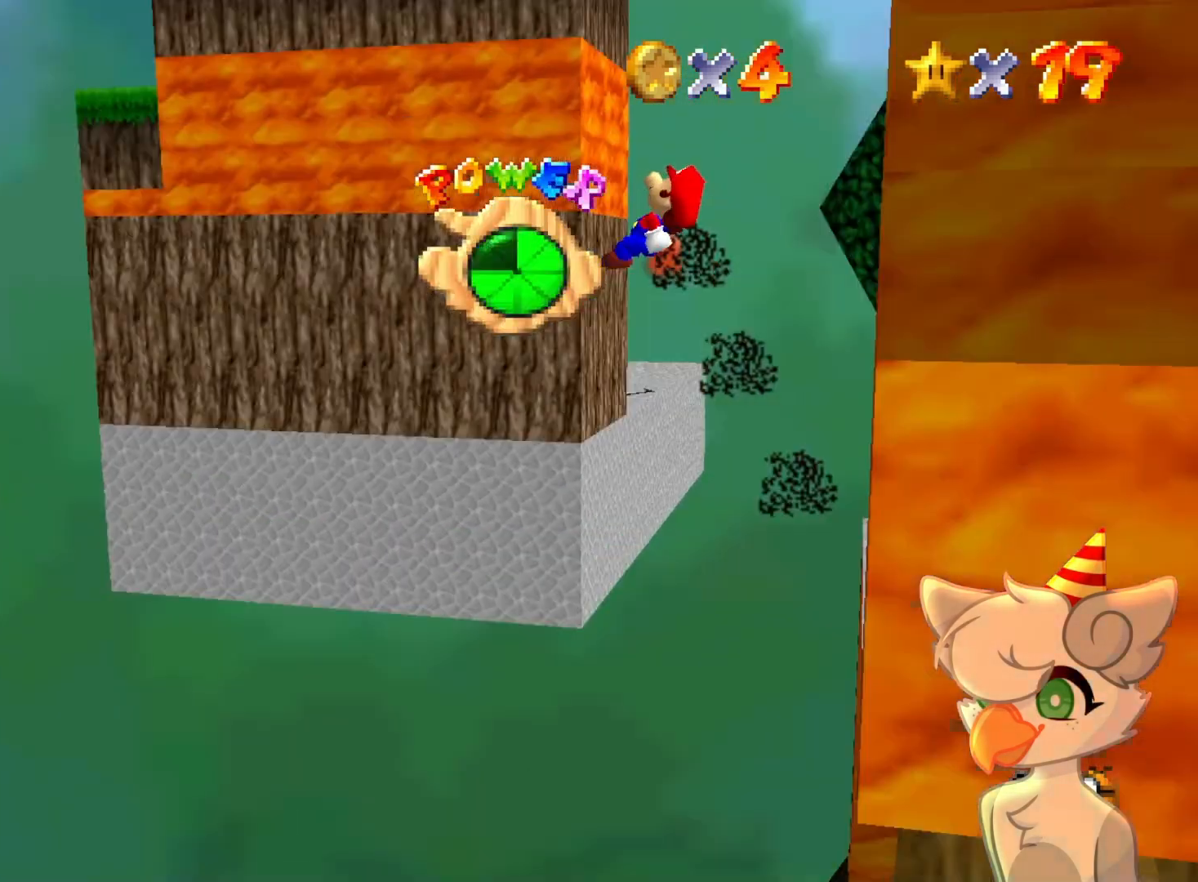
{"buttons": [], "left_stick": "right", "events": [[67, "A", "up"], [133, "left_stick", "up-right"], [200, "Z", "up"], [500, "left_stick", "right"]]}
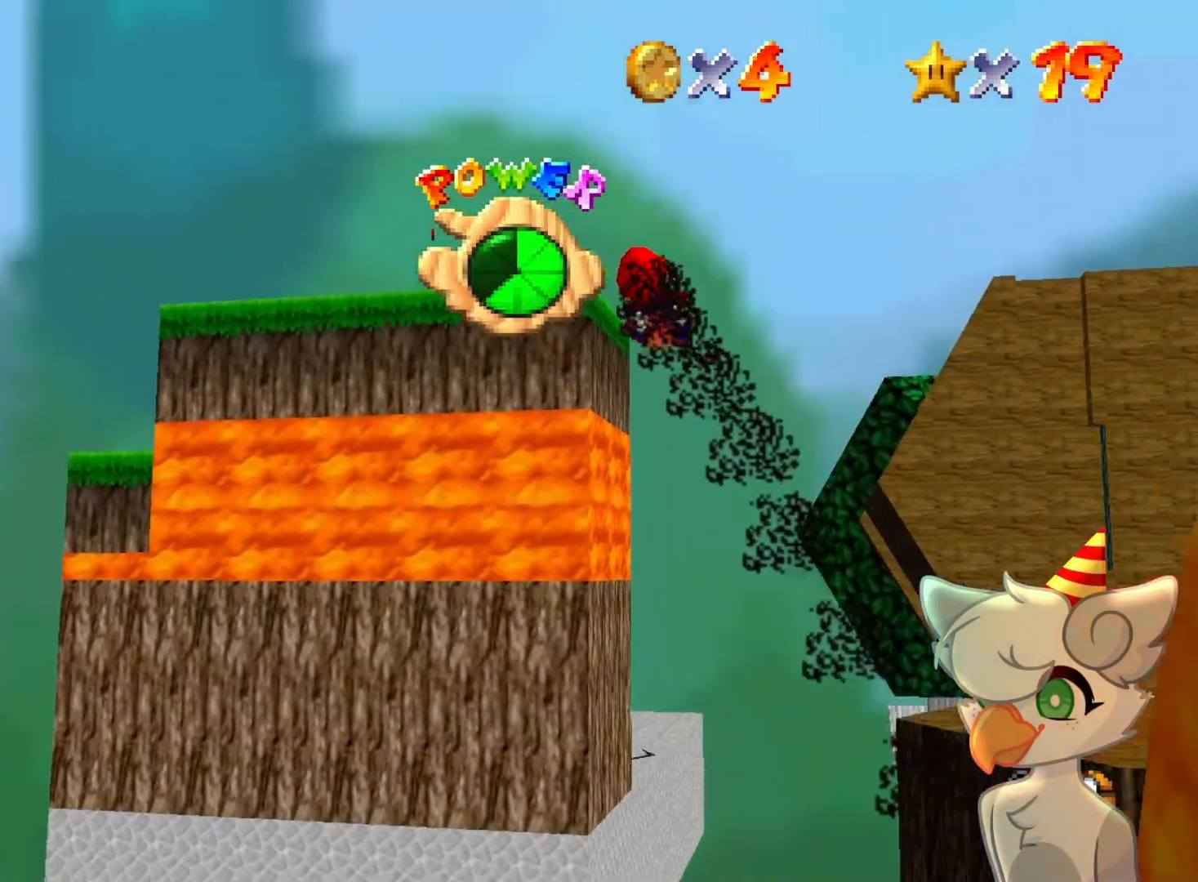
{"buttons": [], "left_stick": "up-right", "events": [[100, "C_LEFT", "down"], [300, "C_LEFT", "up"], [400, "left_stick", "up-right"]]}
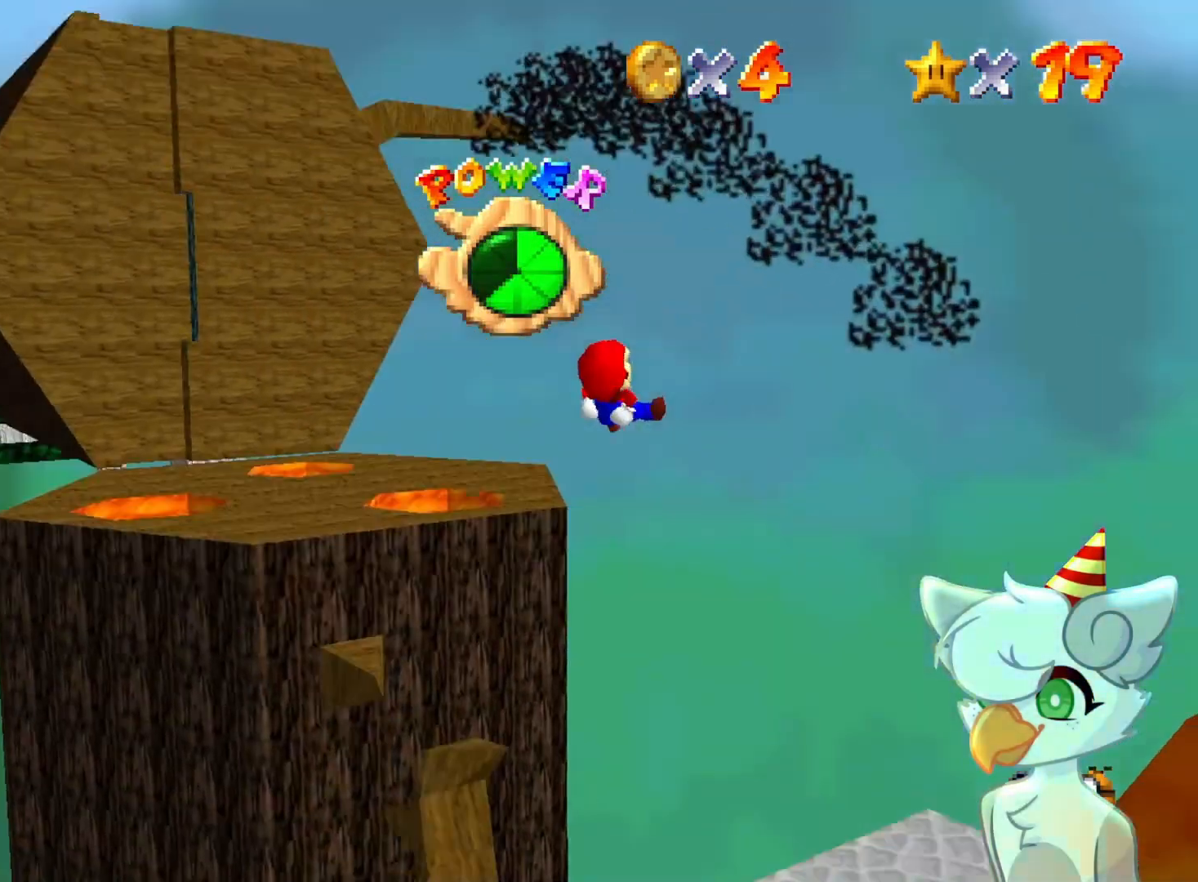
{"buttons": ["C_DOWN", "C_LEFT"], "left_stick": "down", "events": [[200, "left_stick", "center"], [367, "C_LEFT", "down"], [367, "left_stick", "down"], [500, "C_DOWN", "down"]]}
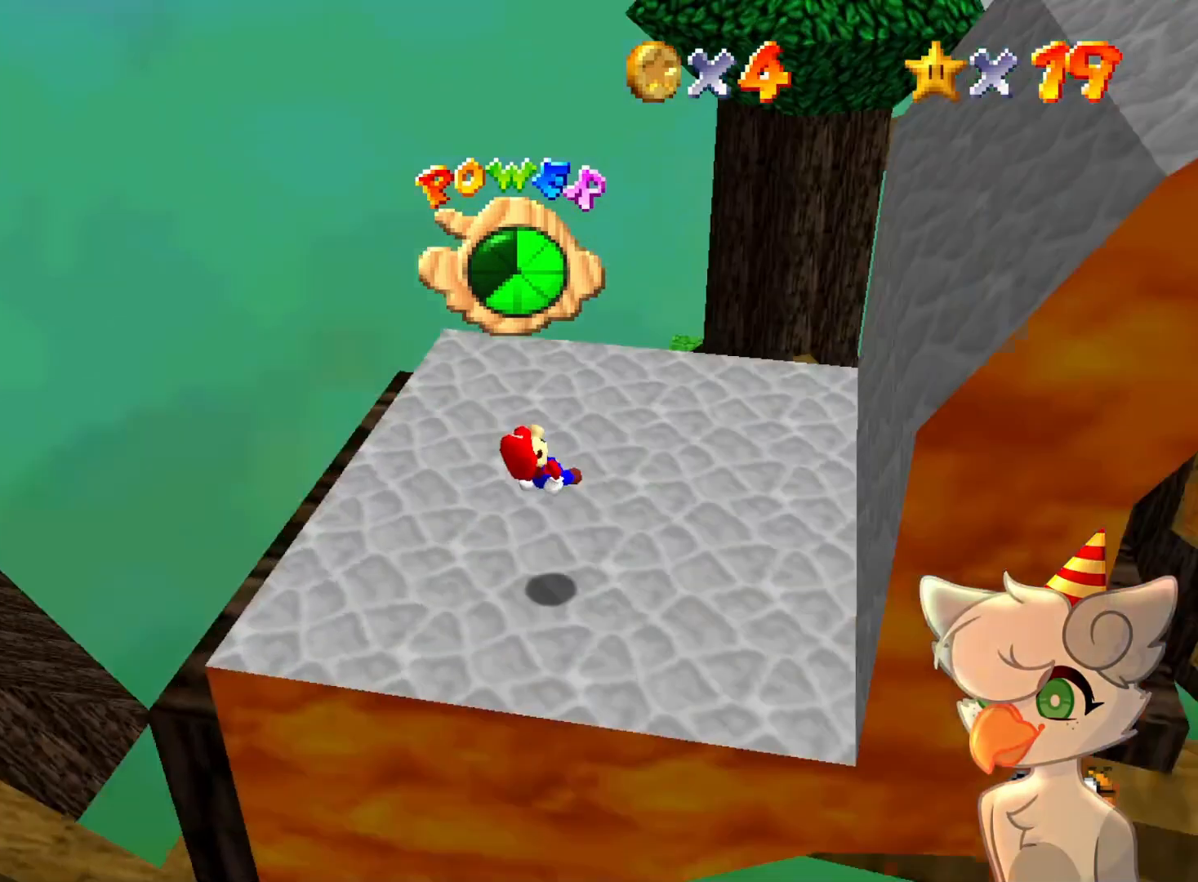
{"buttons": [], "left_stick": "center", "events": [[33, "C_DOWN", "up"], [67, "C_LEFT", "up"], [233, "left_stick", "center"]]}
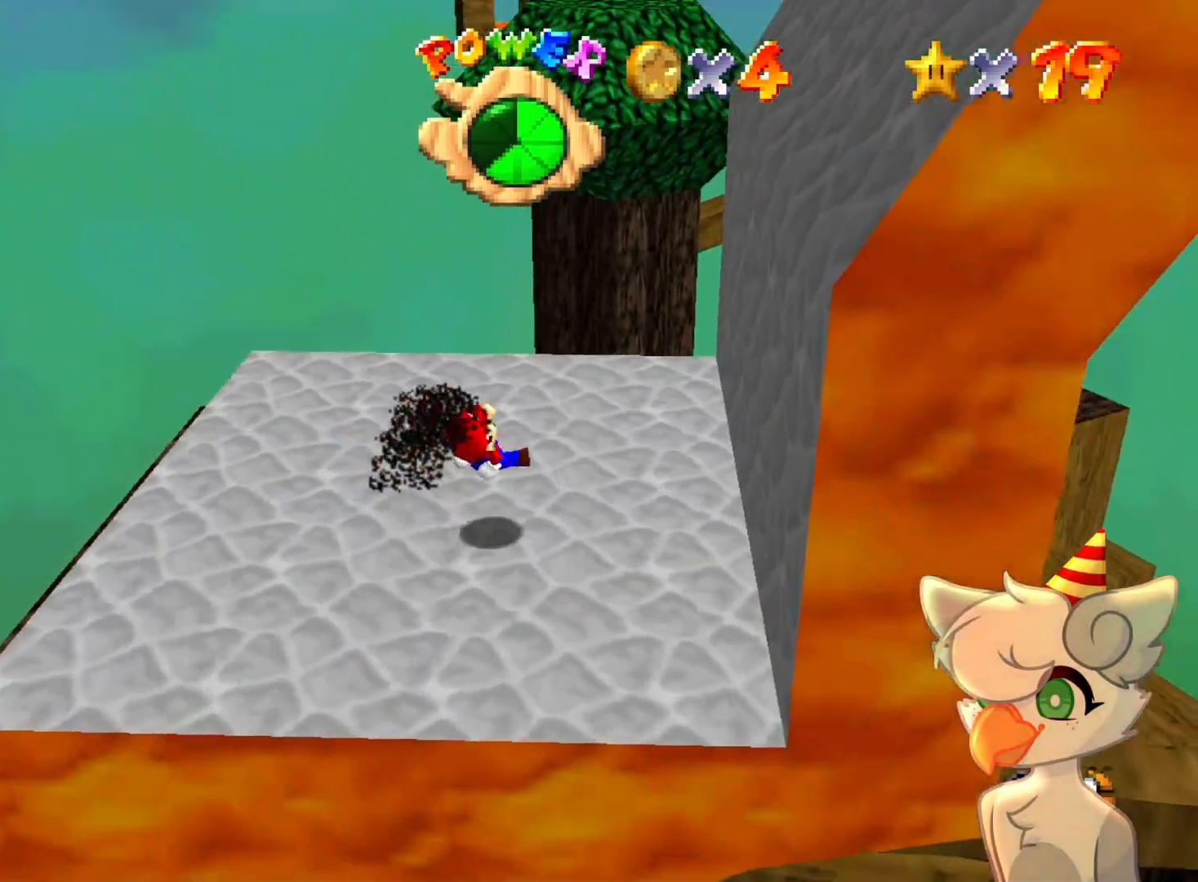
{"buttons": [], "left_stick": "center", "events": [[167, "C_LEFT", "down"], [233, "C_DOWN", "down"], [267, "C_DOWN", "up"], [267, "C_LEFT", "up"], [400, "C_DOWN", "down"], [400, "C_LEFT", "down"], [433, "DPAD_DOWN", "down"], [467, "C_DOWN", "up"], [467, "C_LEFT", "up"], [500, "DPAD_DOWN", "up"]]}
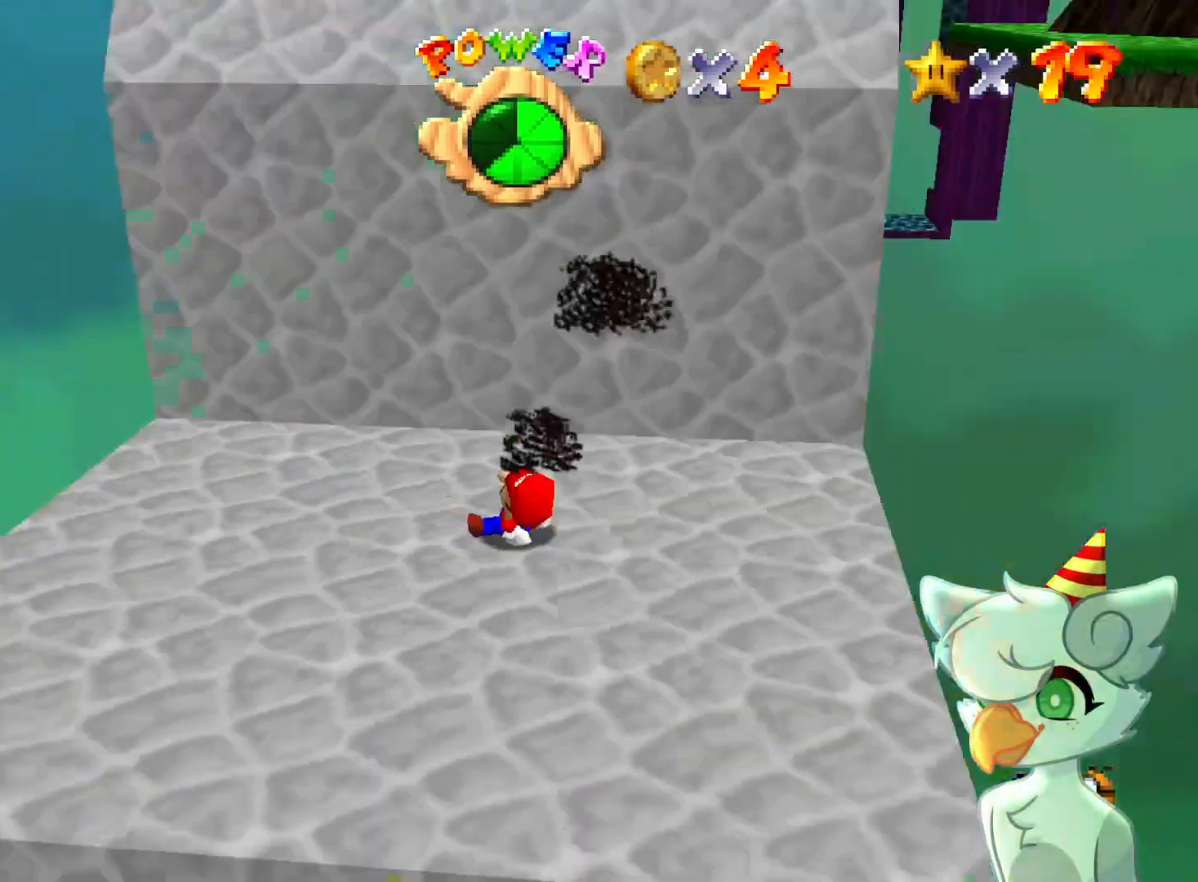
{"buttons": [], "left_stick": "center", "events": [[67, "C_LEFT", "down"], [133, "C_DOWN", "down"], [200, "C_DOWN", "up"], [300, "C_DOWN", "down"], [333, "C_DOWN", "up"], [333, "C_LEFT", "up"]]}
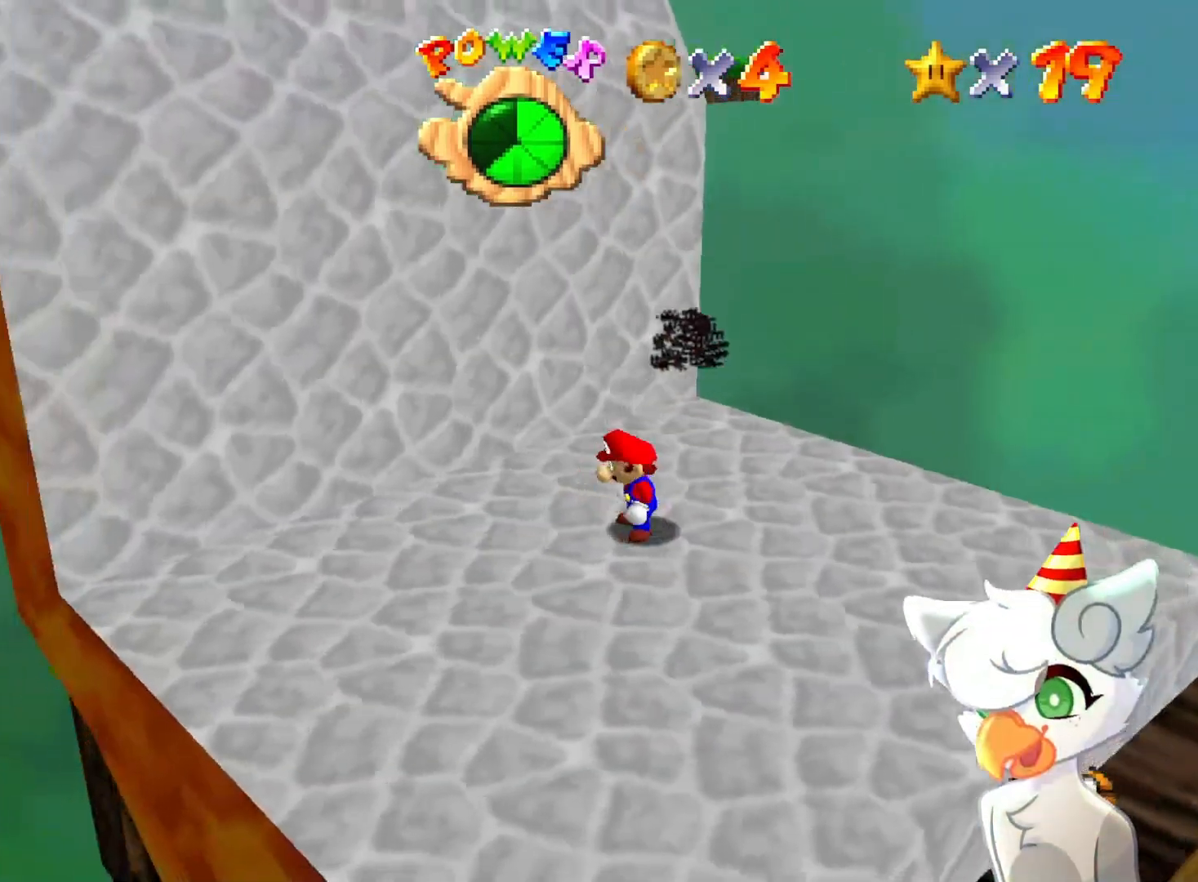
{"buttons": ["A"], "left_stick": "center", "events": [[33, "C_DOWN", "down"], [33, "C_LEFT", "down"], [100, "C_DOWN", "up"], [167, "C_LEFT", "up"], [300, "left_stick", "left"], [400, "left_stick", "center"], [467, "A", "down"]]}
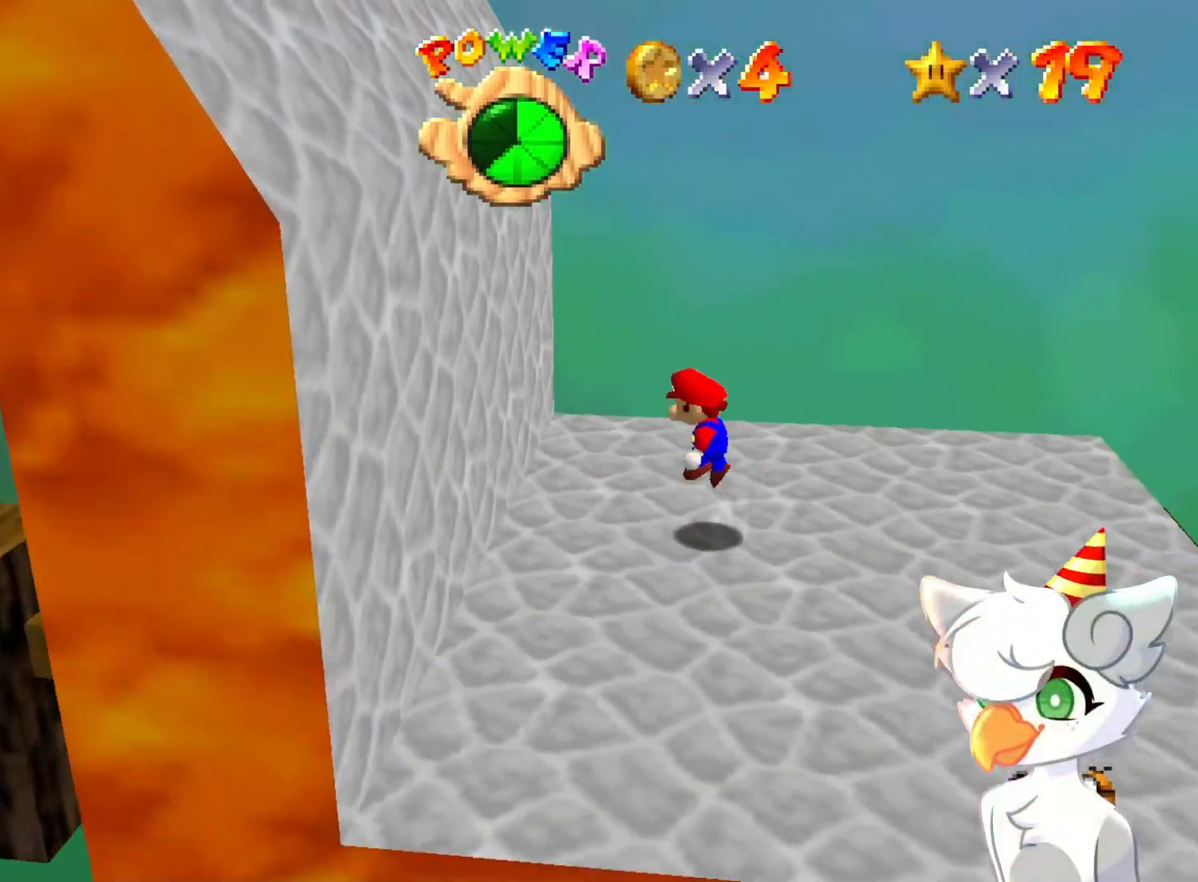
{"buttons": [], "left_stick": "right", "events": [[33, "left_stick", "right"], [333, "A", "up"]]}
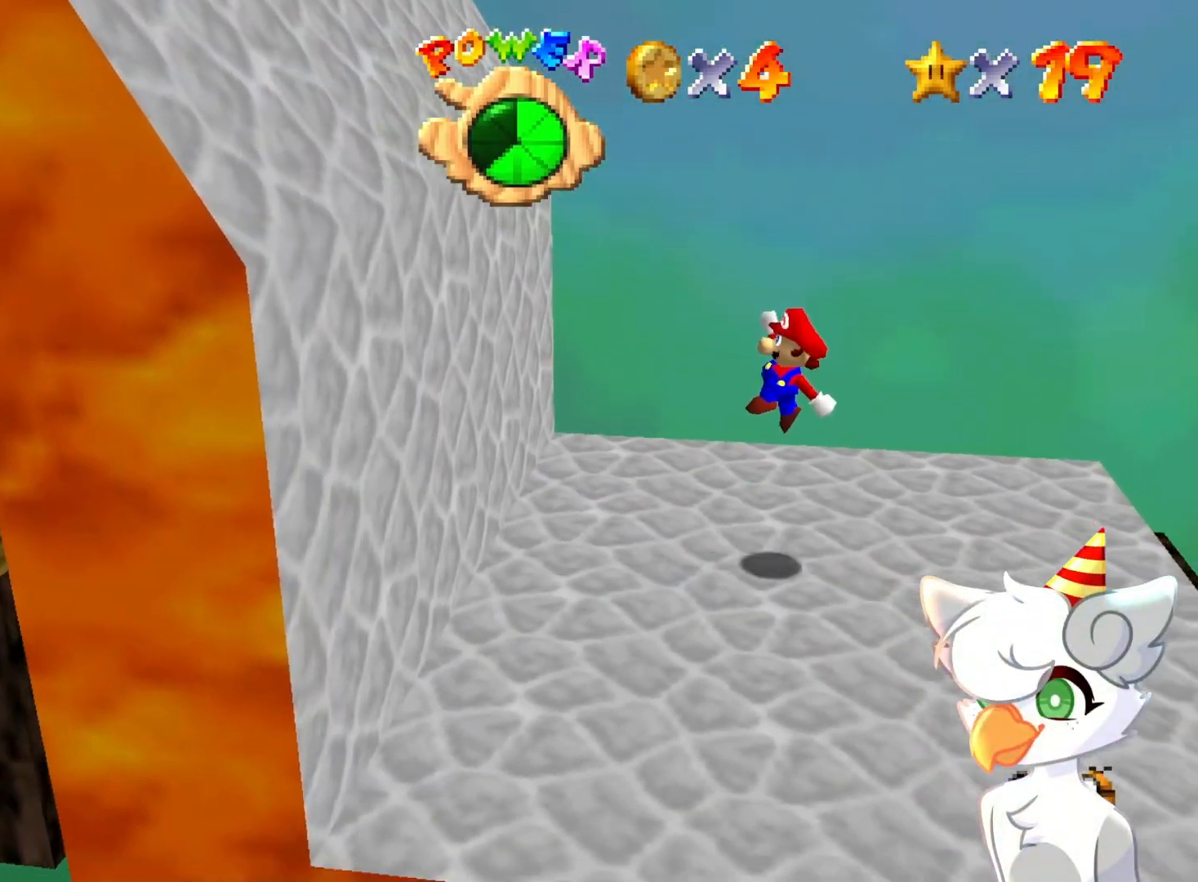
{"buttons": [], "left_stick": "left", "events": [[67, "B", "down"], [267, "left_stick", "center"], [300, "B", "up"], [333, "left_stick", "left"]]}